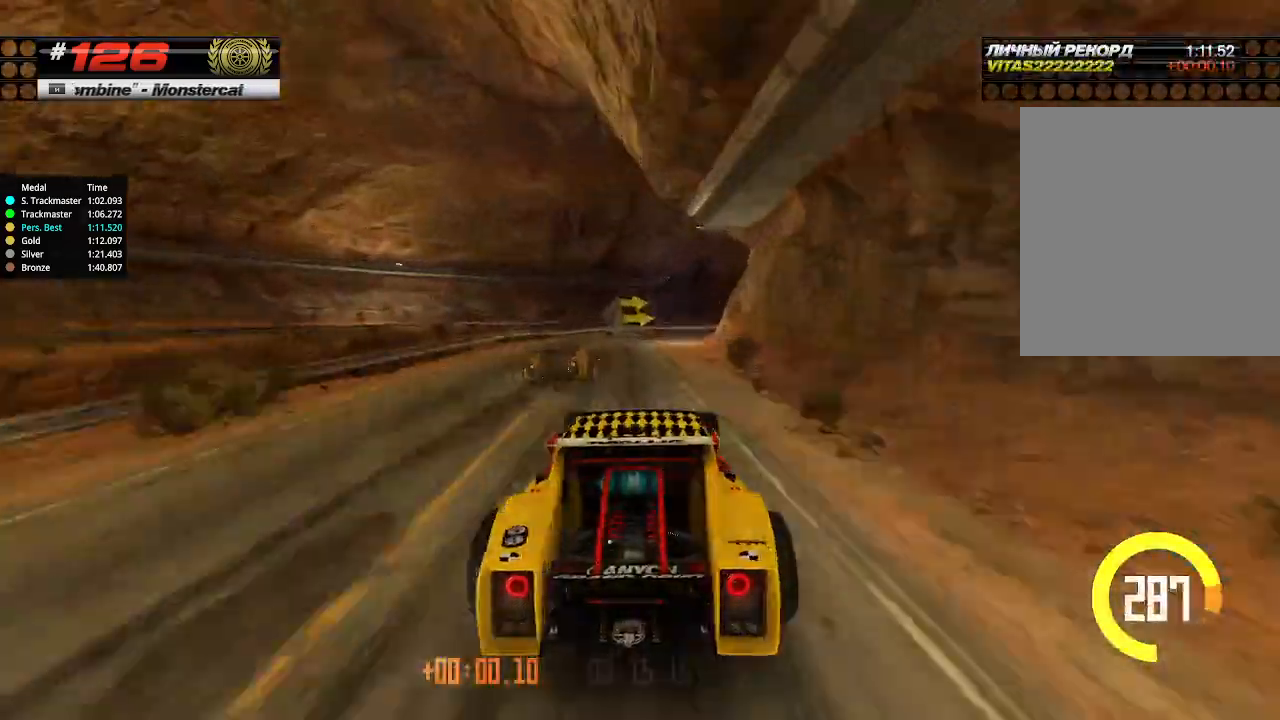
Gameplay with keyboard; each line is a JSON object with the keys held at the frame after it. "events" lists presses ("down") and releases ("up") of "down", "left", "right" and "up" between this image and that frame as [ms after this image, input, new state], when the widget could be followed in between. No other keys are recorded. Mouse input is not recorded.
{"keys": ["right", "up"], "events": [[400, "up", "down"], [434, "down", "up"]]}
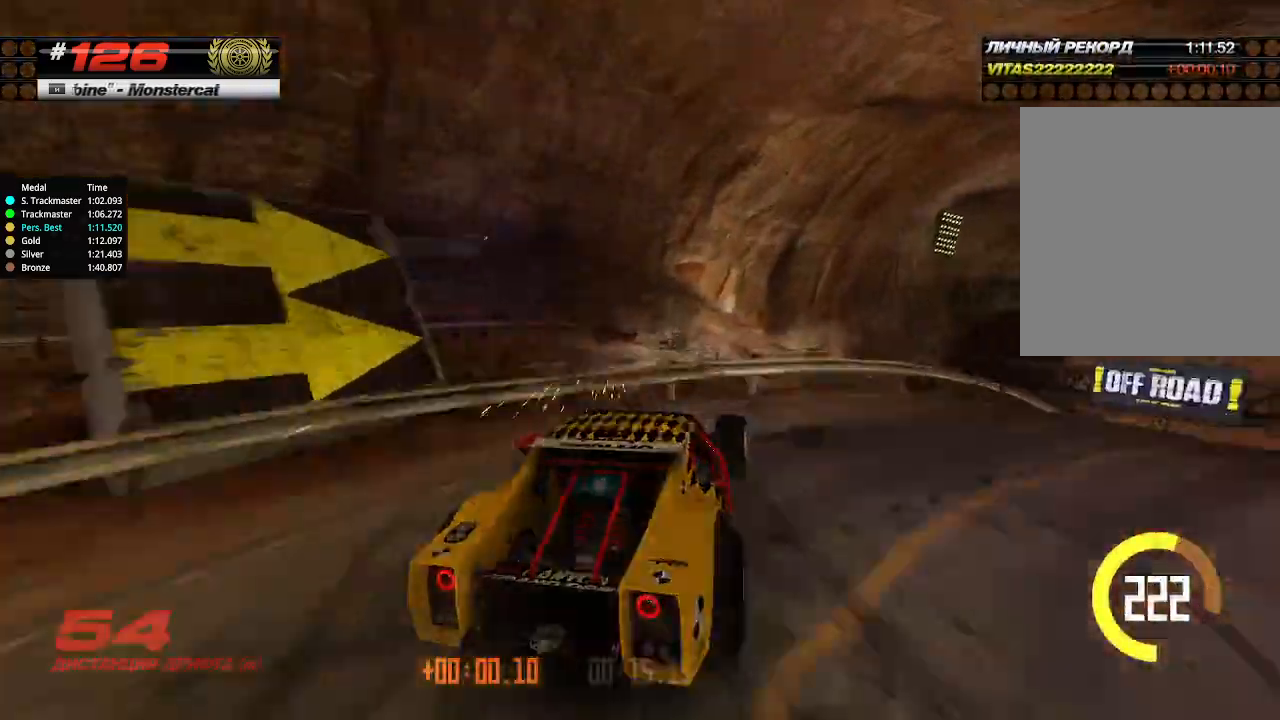
{"keys": ["up"], "events": [[200, "right", "up"], [334, "left", "down"], [400, "left", "up"]]}
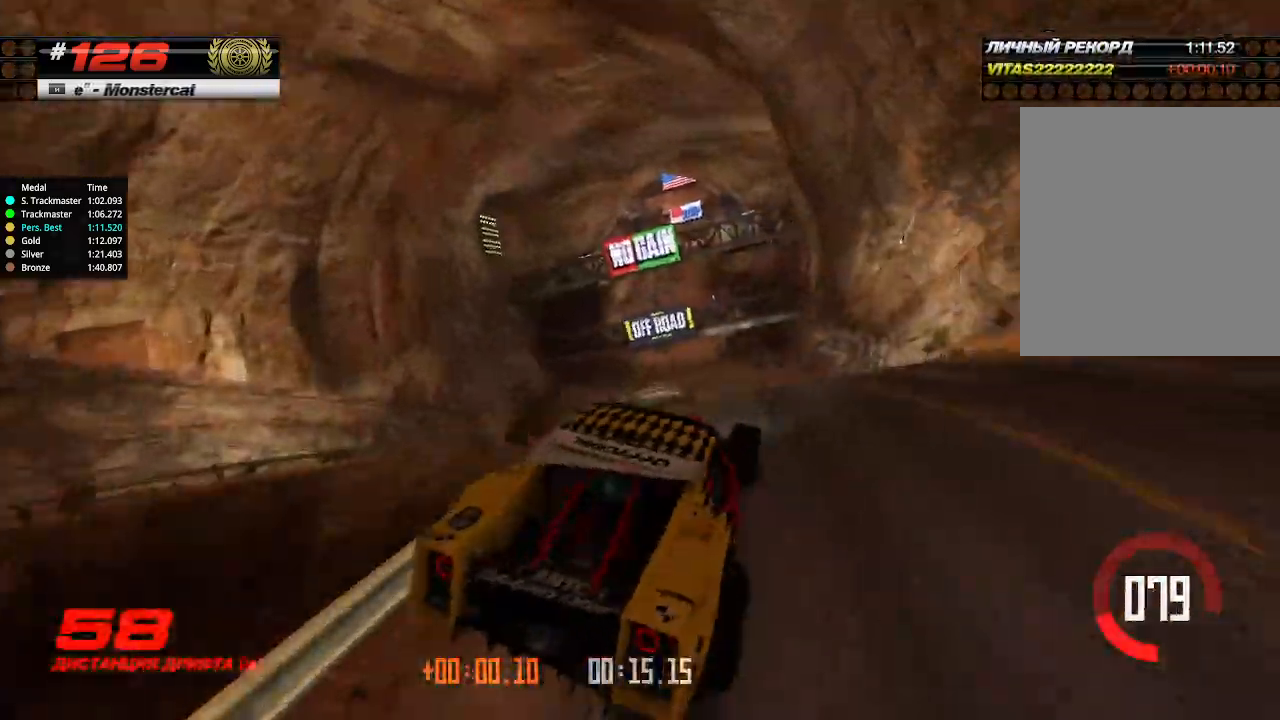
{"keys": ["up"], "events": []}
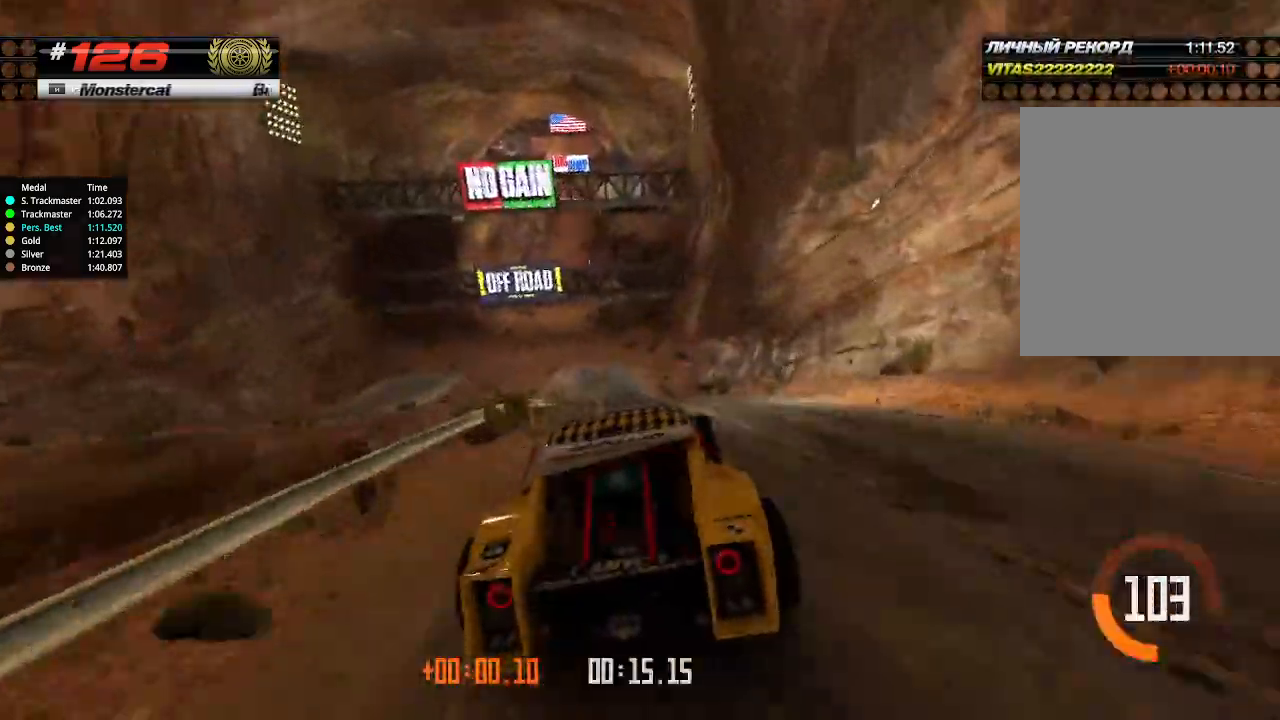
{"keys": ["up"], "events": [[34, "left", "down"], [134, "left", "up"]]}
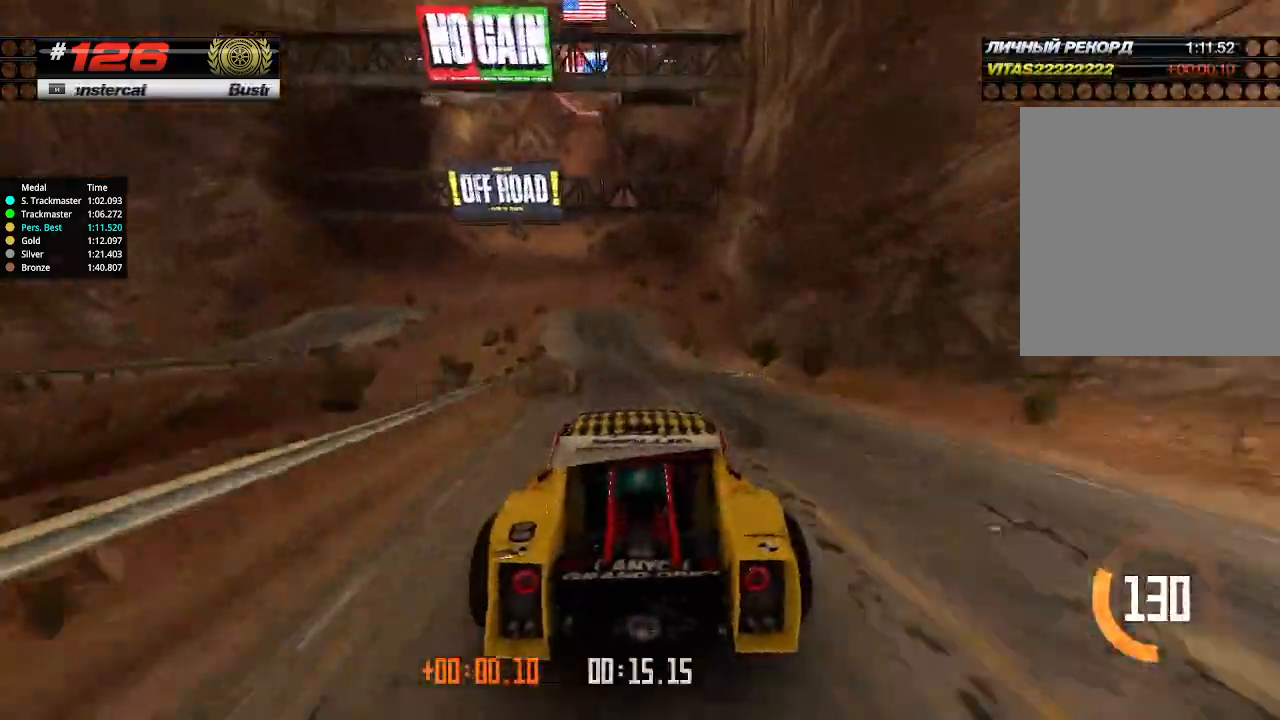
{"keys": ["up"], "events": [[67, "left", "down"], [234, "left", "up"]]}
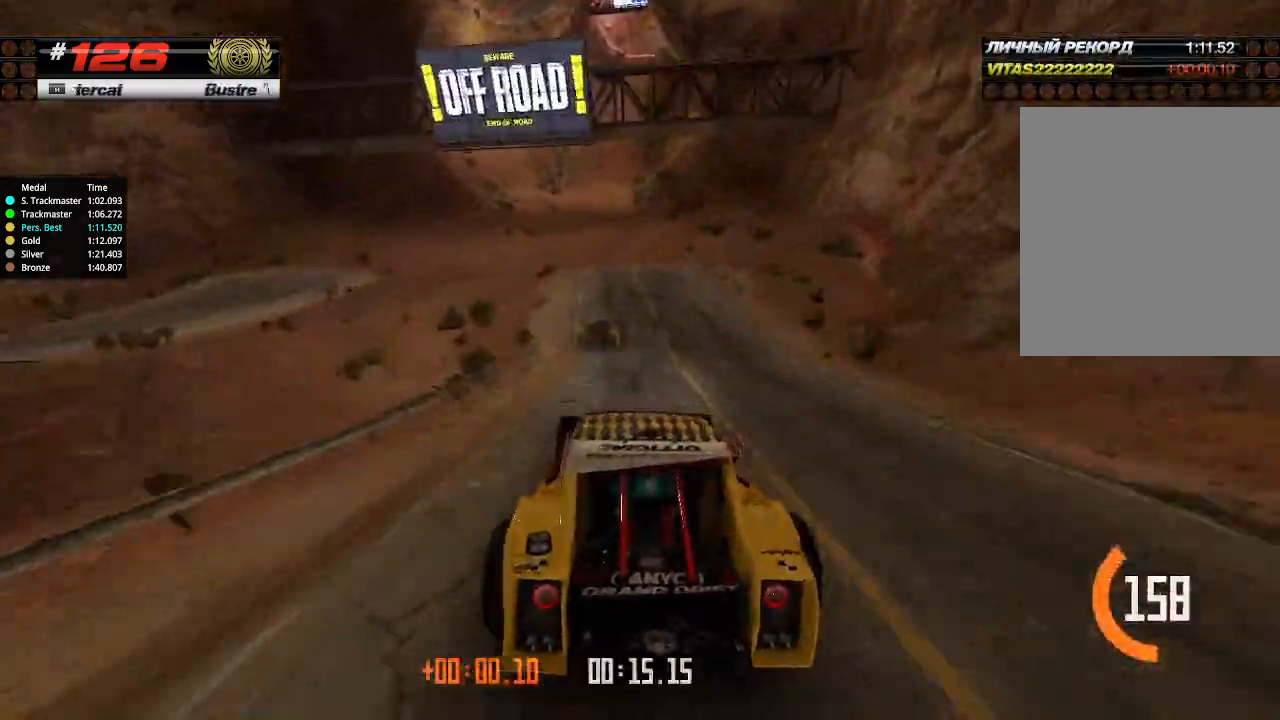
{"keys": ["up"], "events": []}
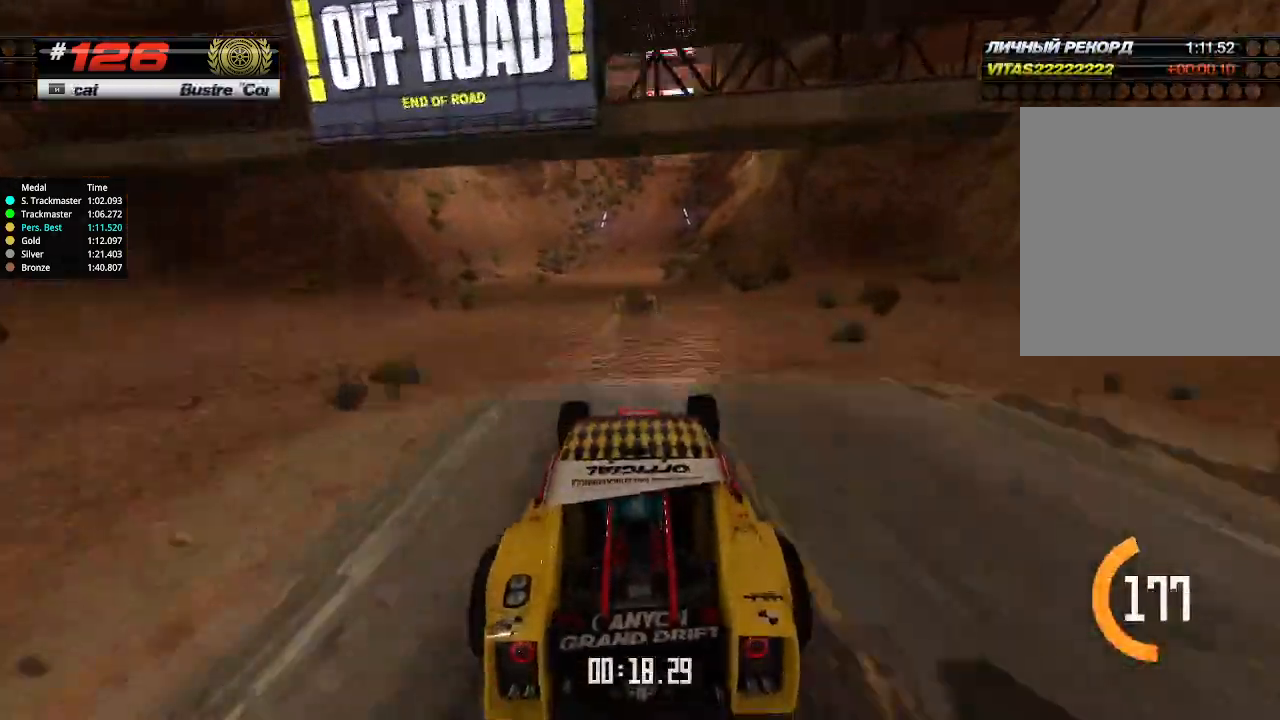
{"keys": ["up"], "events": []}
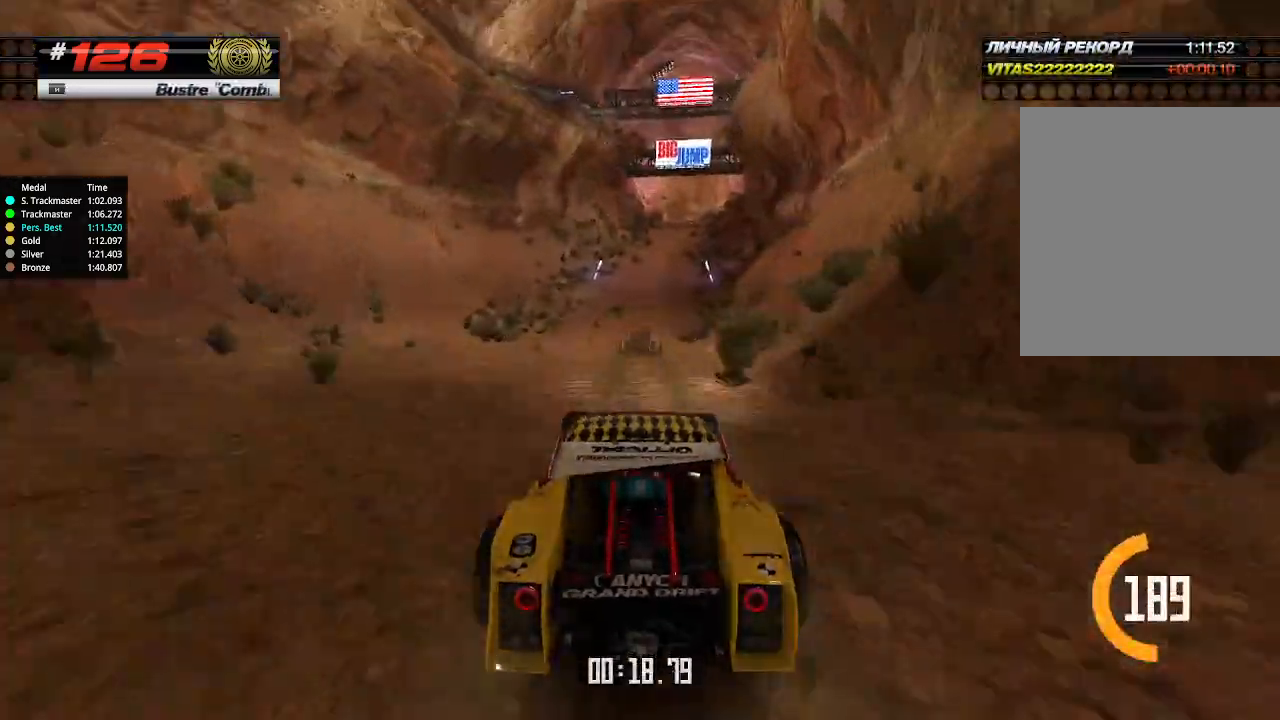
{"keys": ["up"], "events": [[267, "right", "down"], [300, "right", "up"]]}
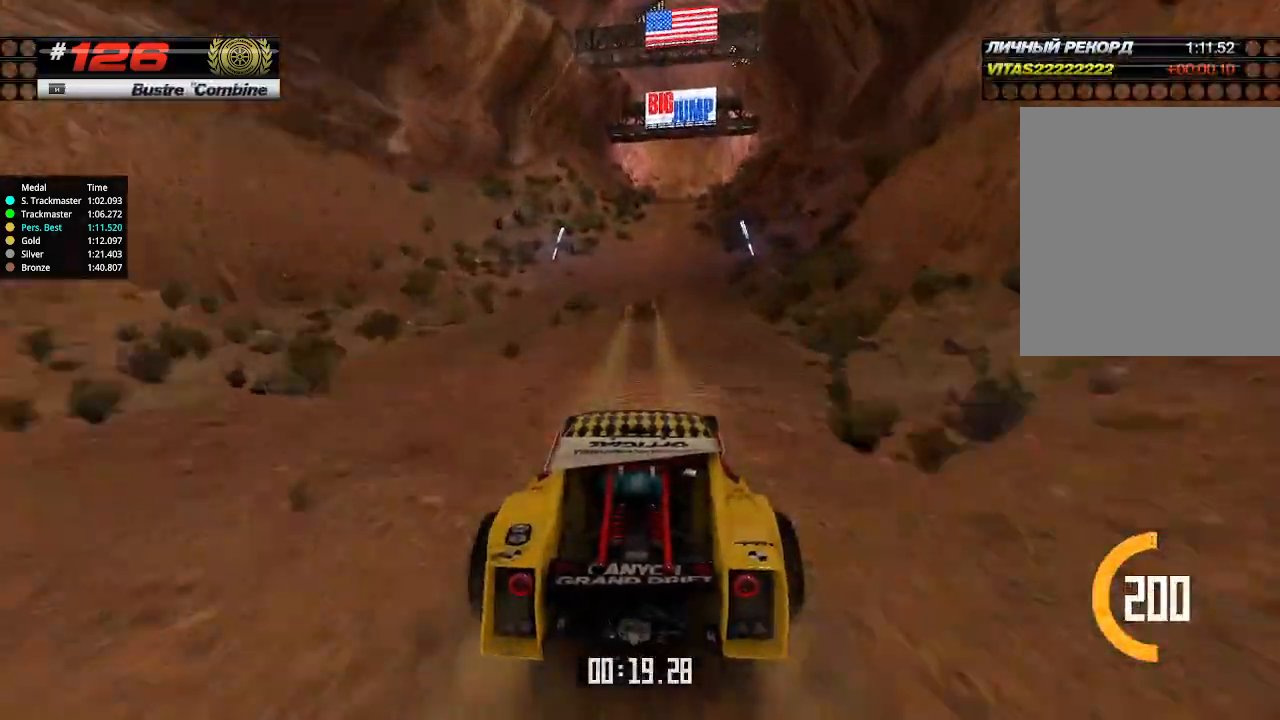
{"keys": ["up"], "events": [[134, "right", "down"], [167, "right", "up"]]}
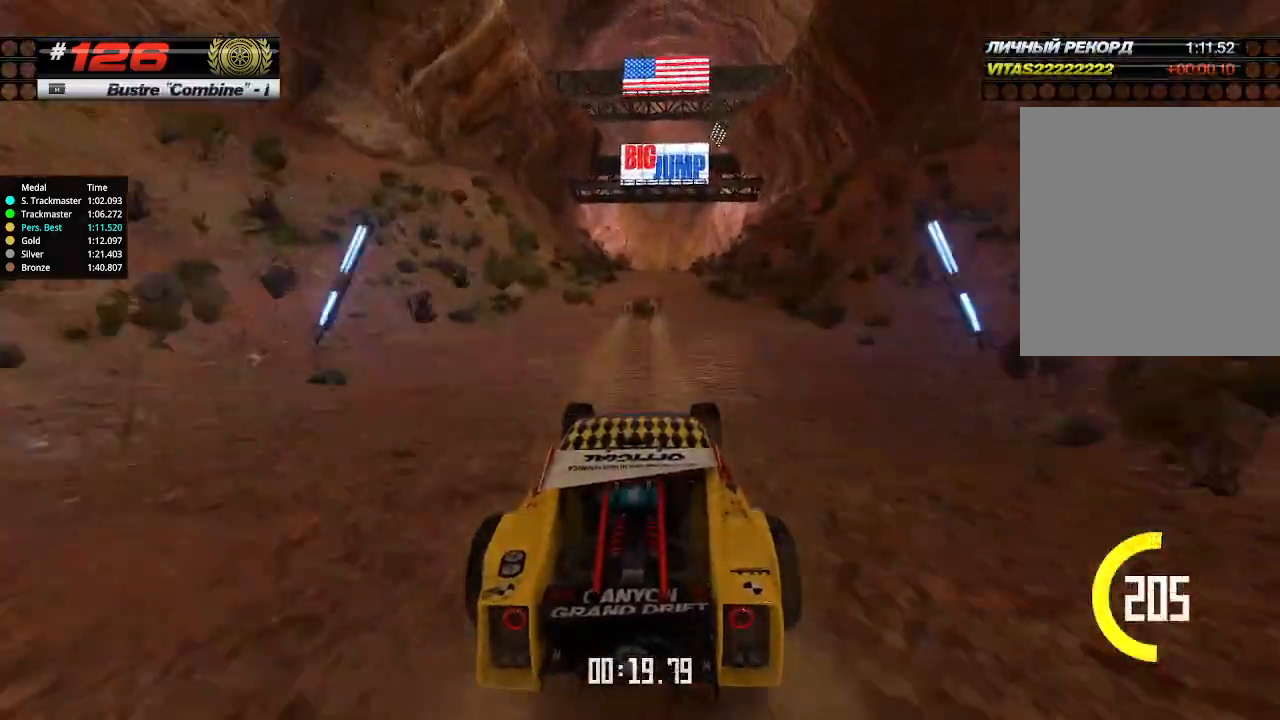
{"keys": ["up"], "events": []}
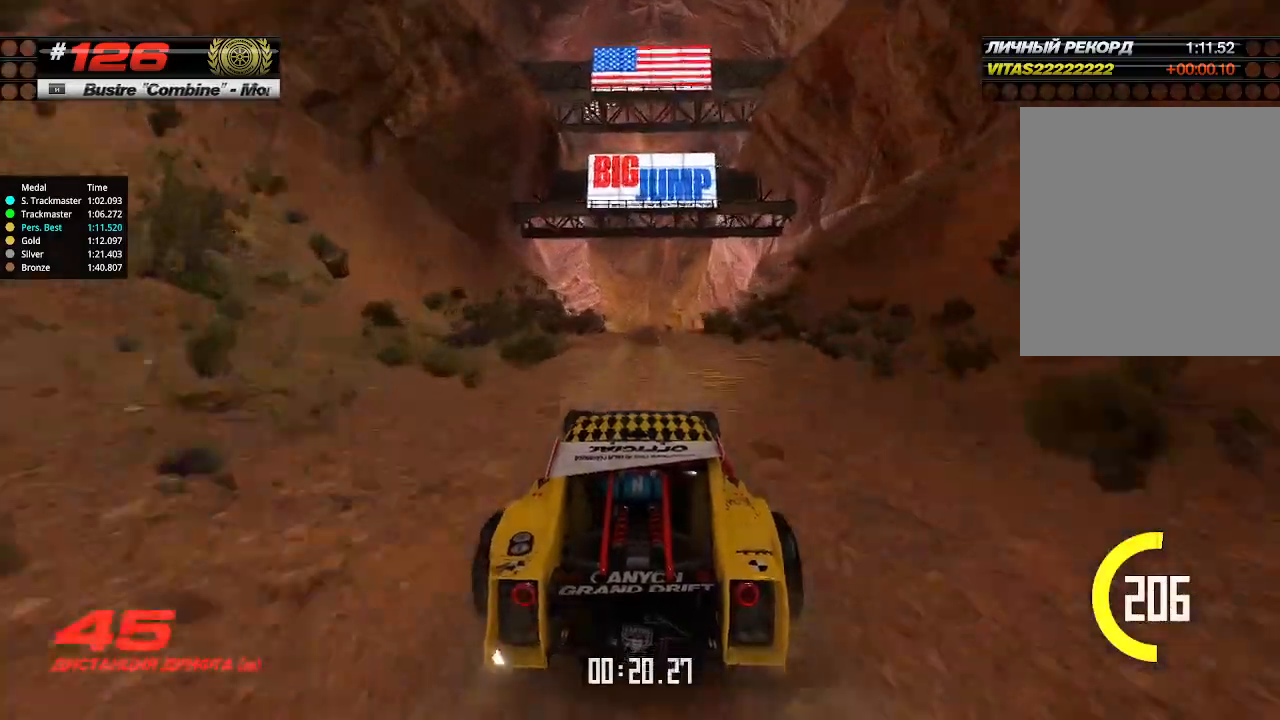
{"keys": ["up"], "events": []}
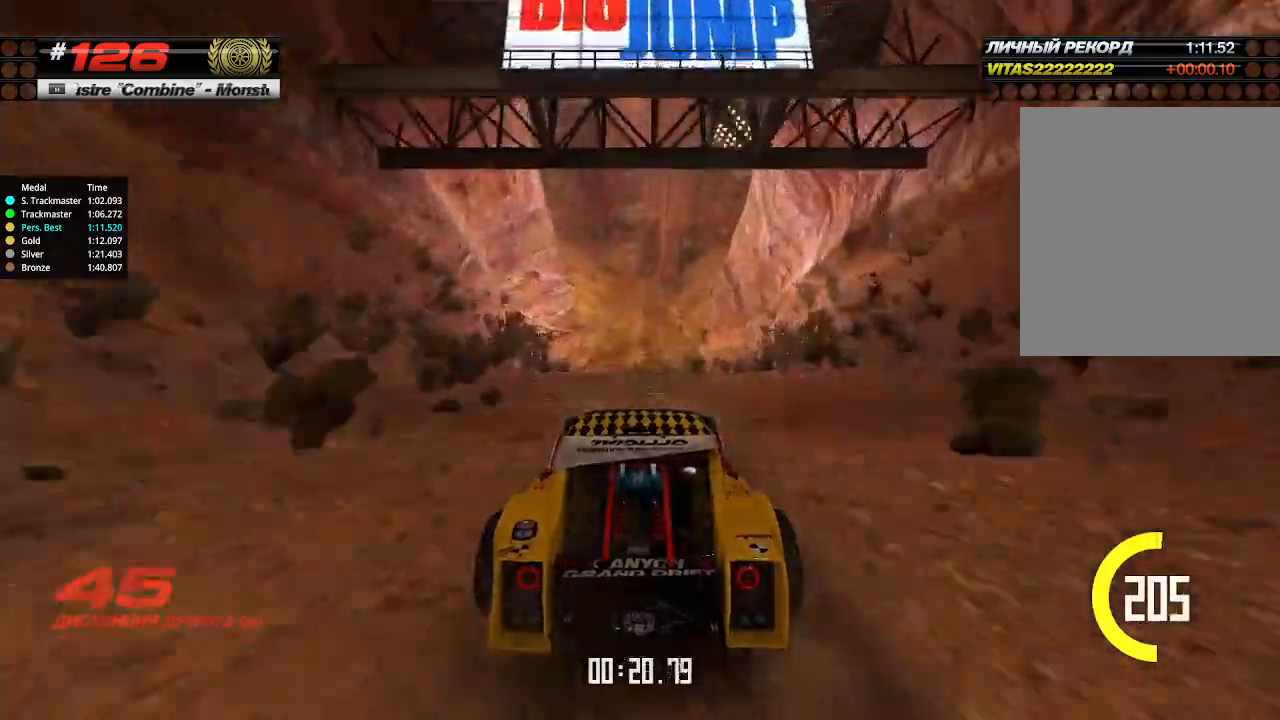
{"keys": ["up"], "events": []}
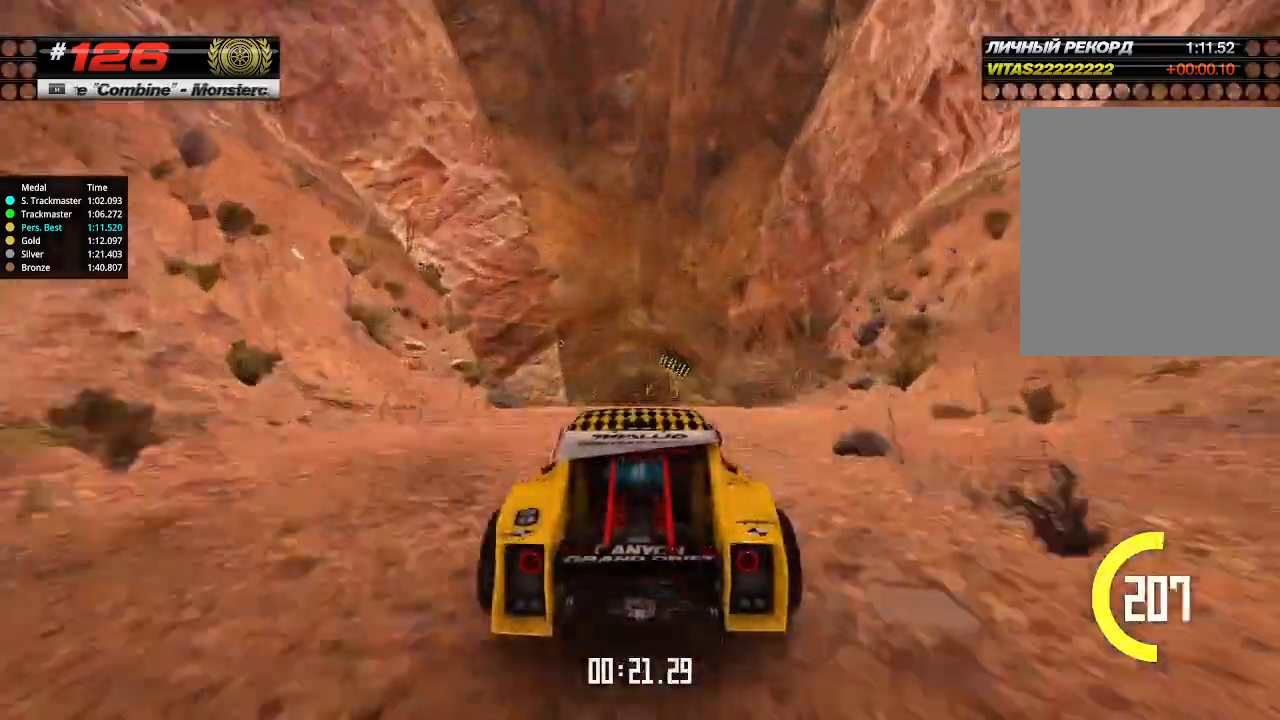
{"keys": ["up"], "events": [[367, "down", "down"], [400, "down", "up"]]}
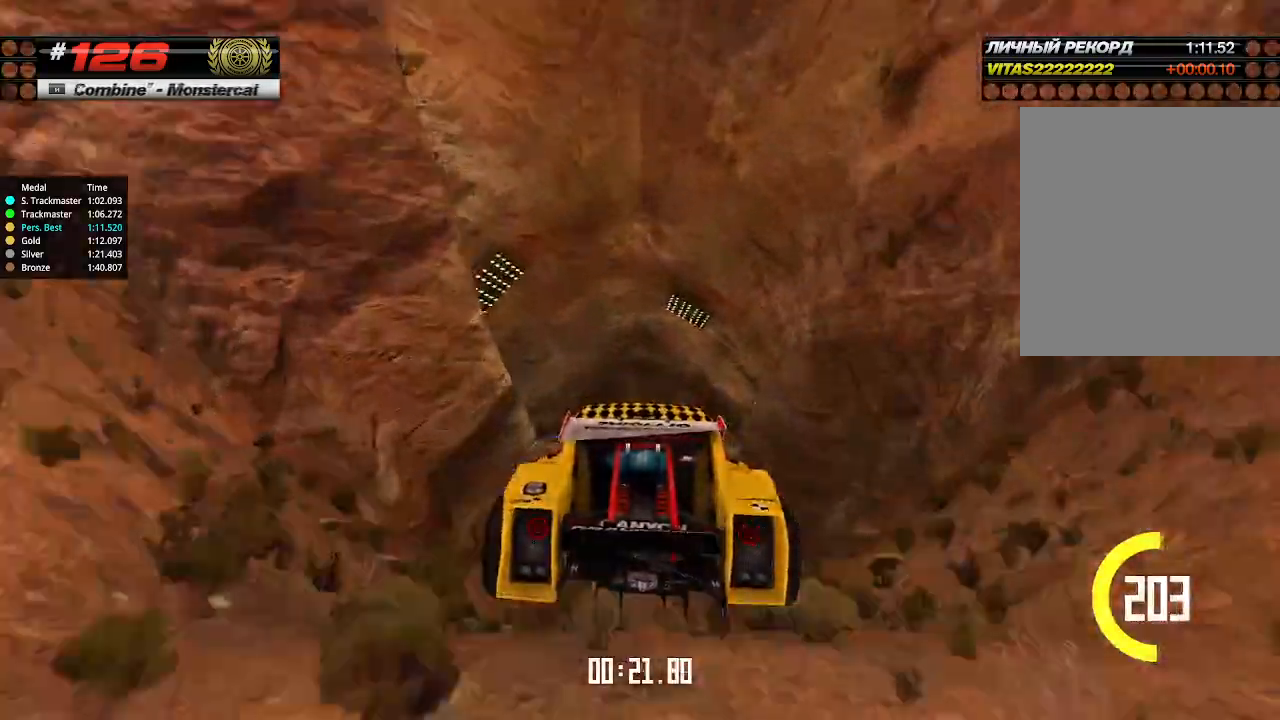
{"keys": ["up"], "events": []}
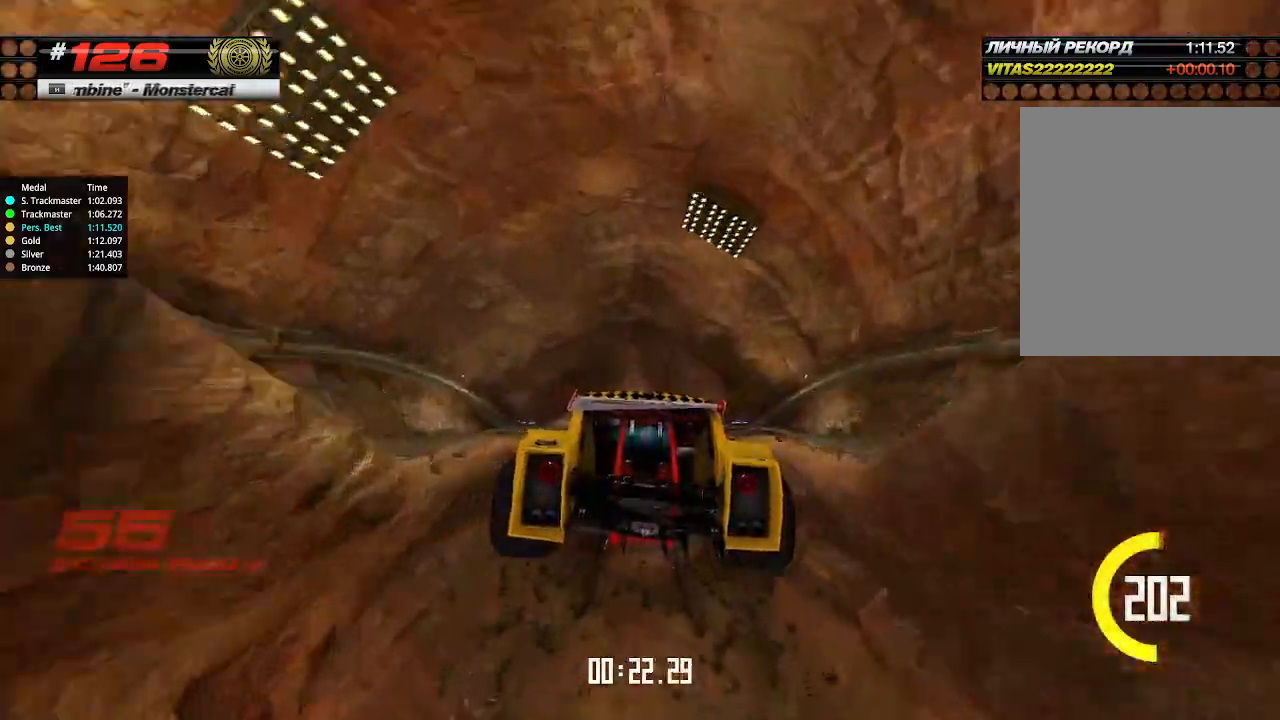
{"keys": ["up"], "events": []}
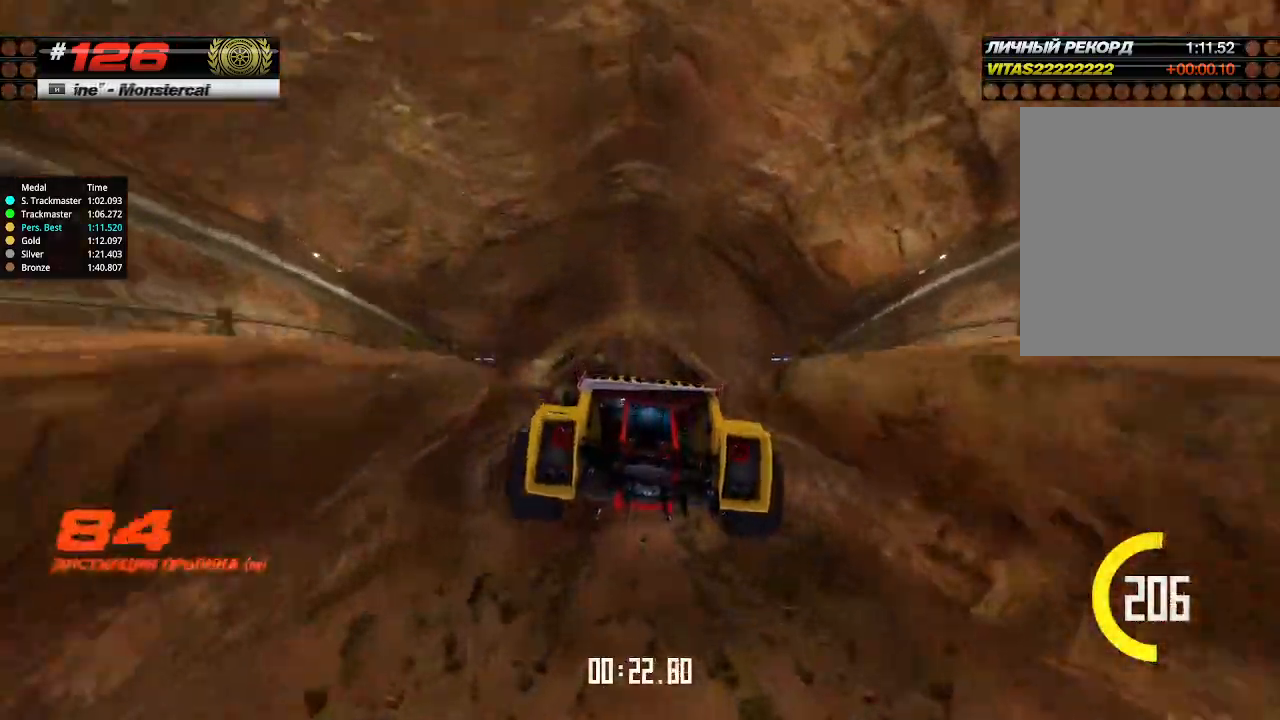
{"keys": ["up"], "events": []}
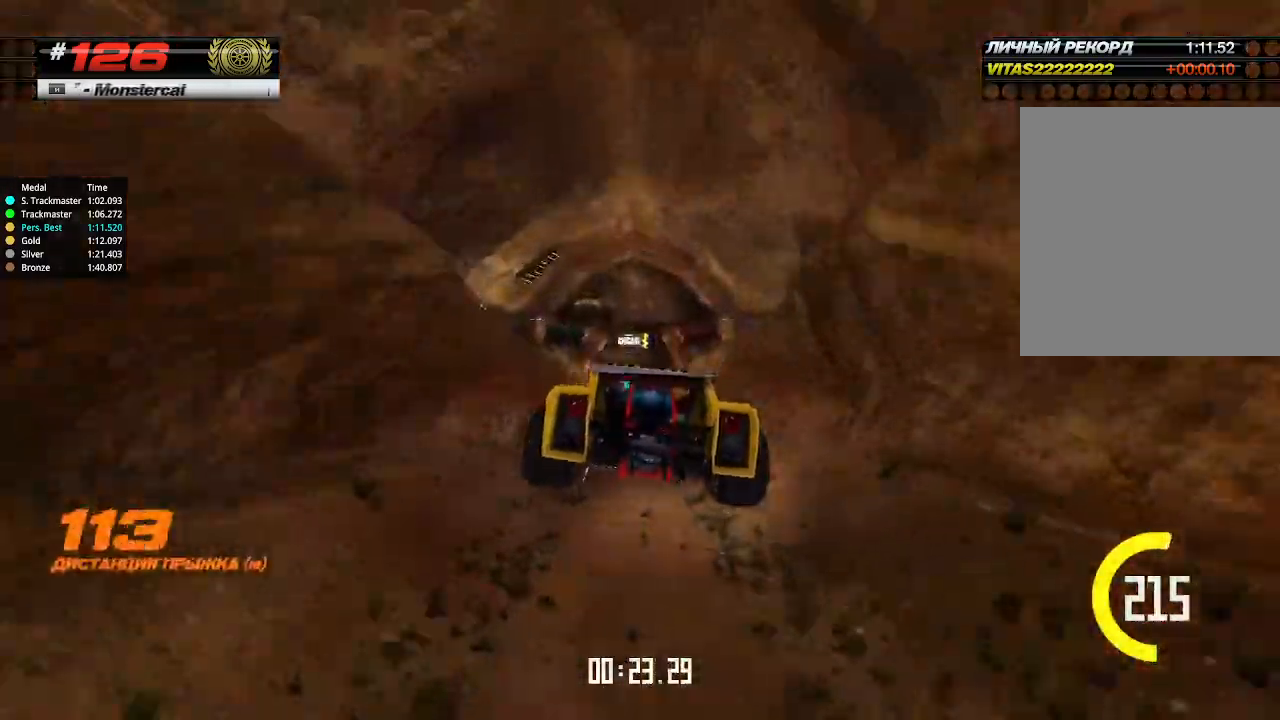
{"keys": ["up"], "events": []}
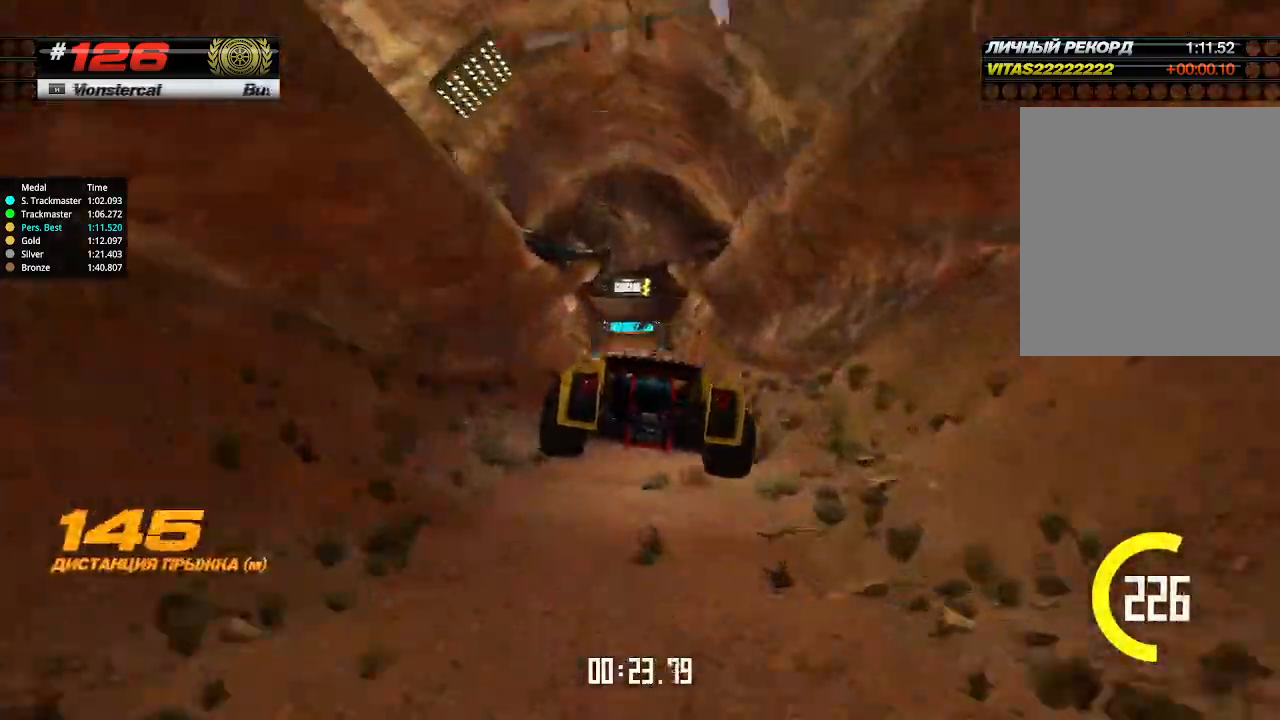
{"keys": ["up"], "events": []}
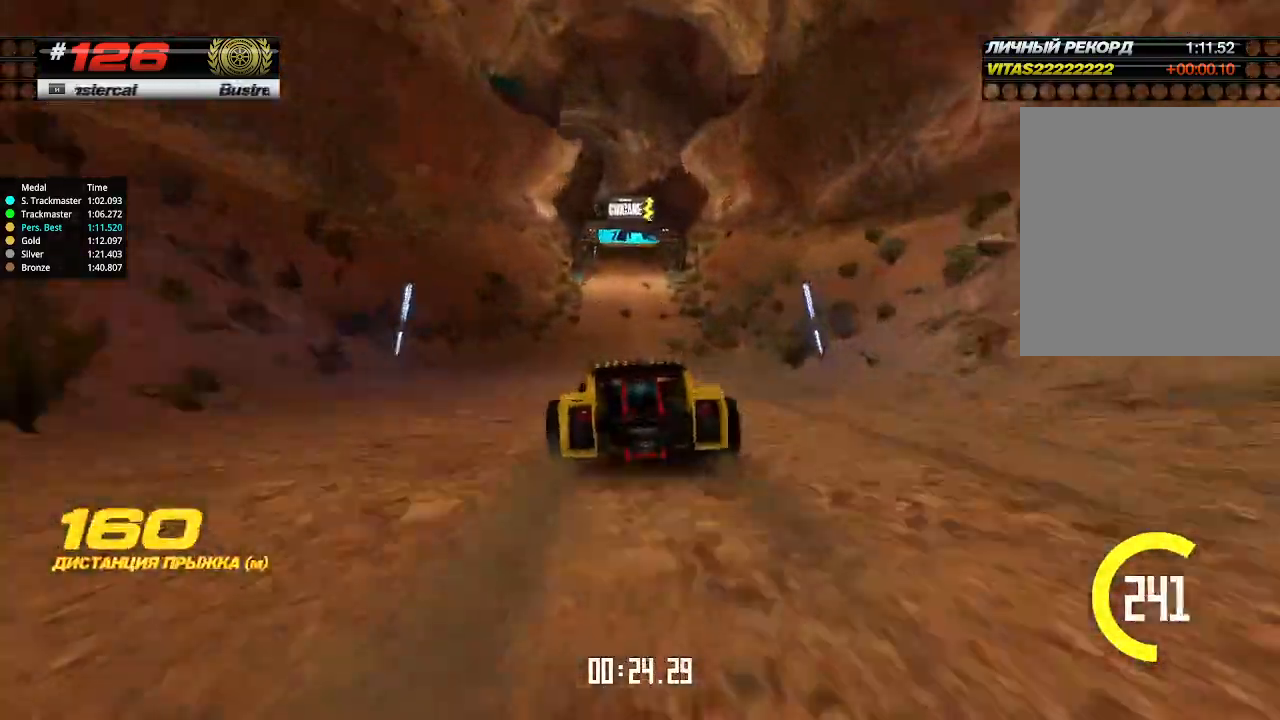
{"keys": ["up"], "events": []}
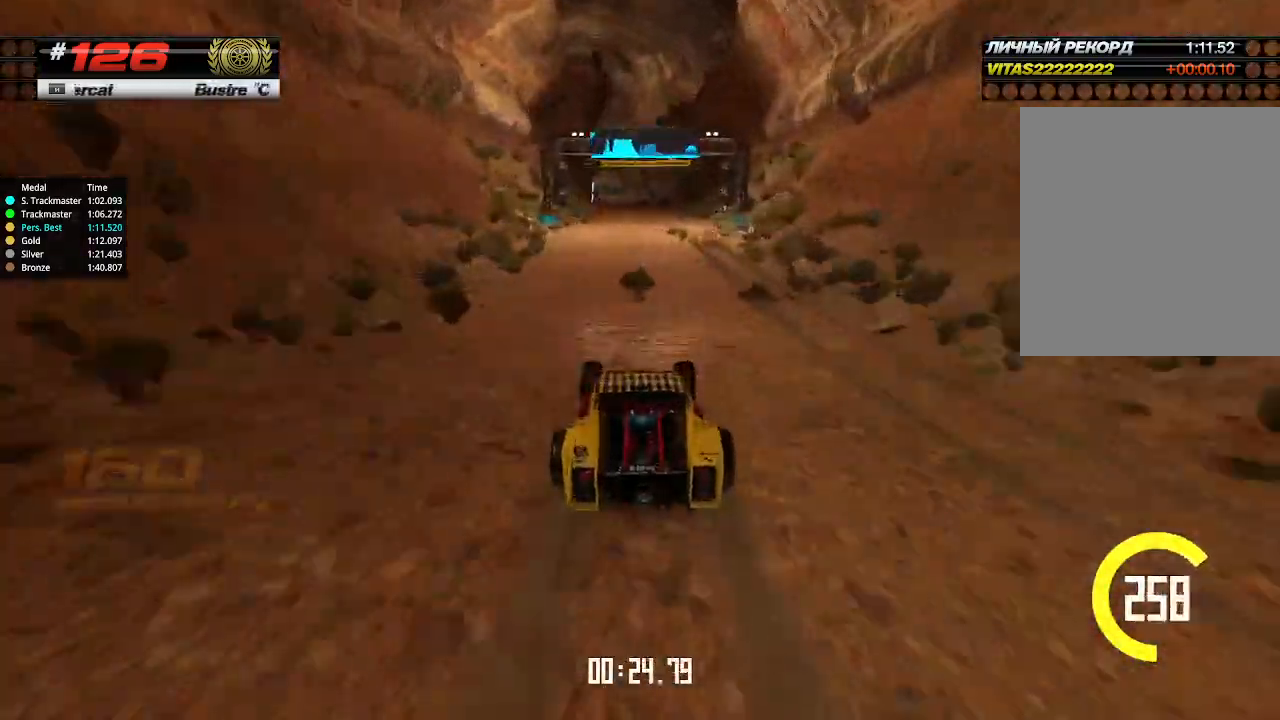
{"keys": ["up"], "events": []}
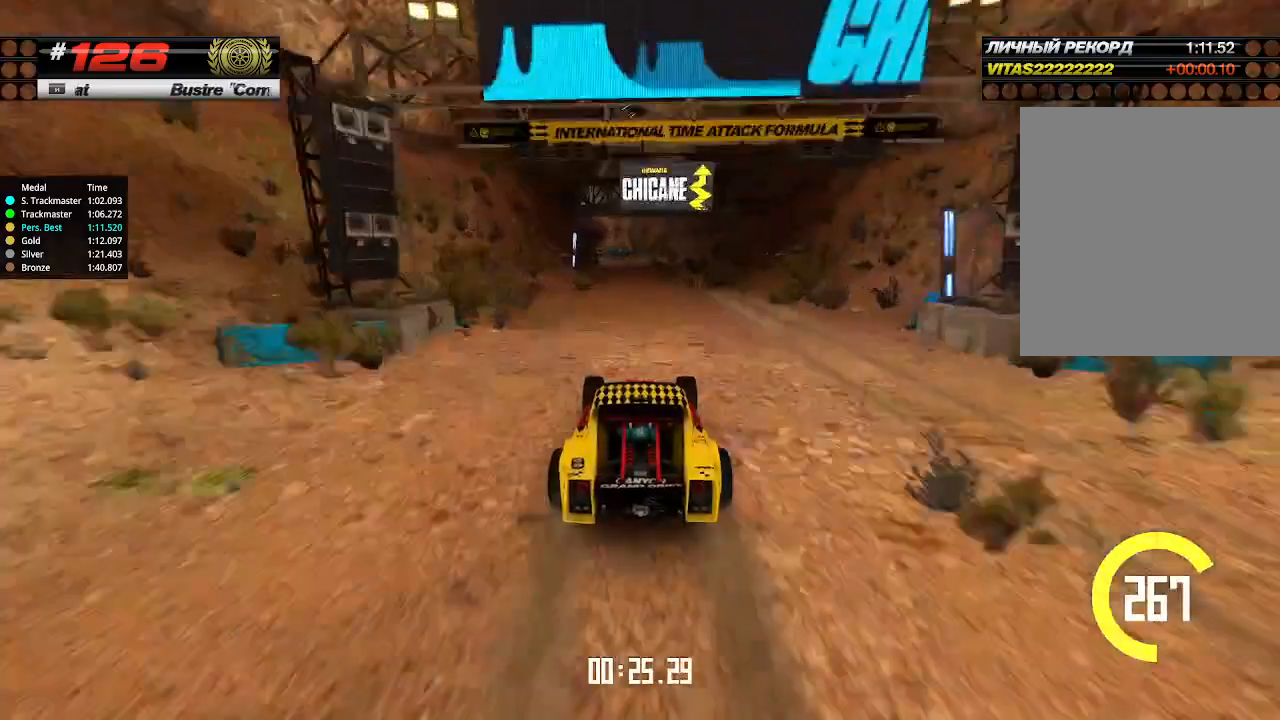
{"keys": ["up"], "events": [[334, "left", "down"], [400, "left", "up"]]}
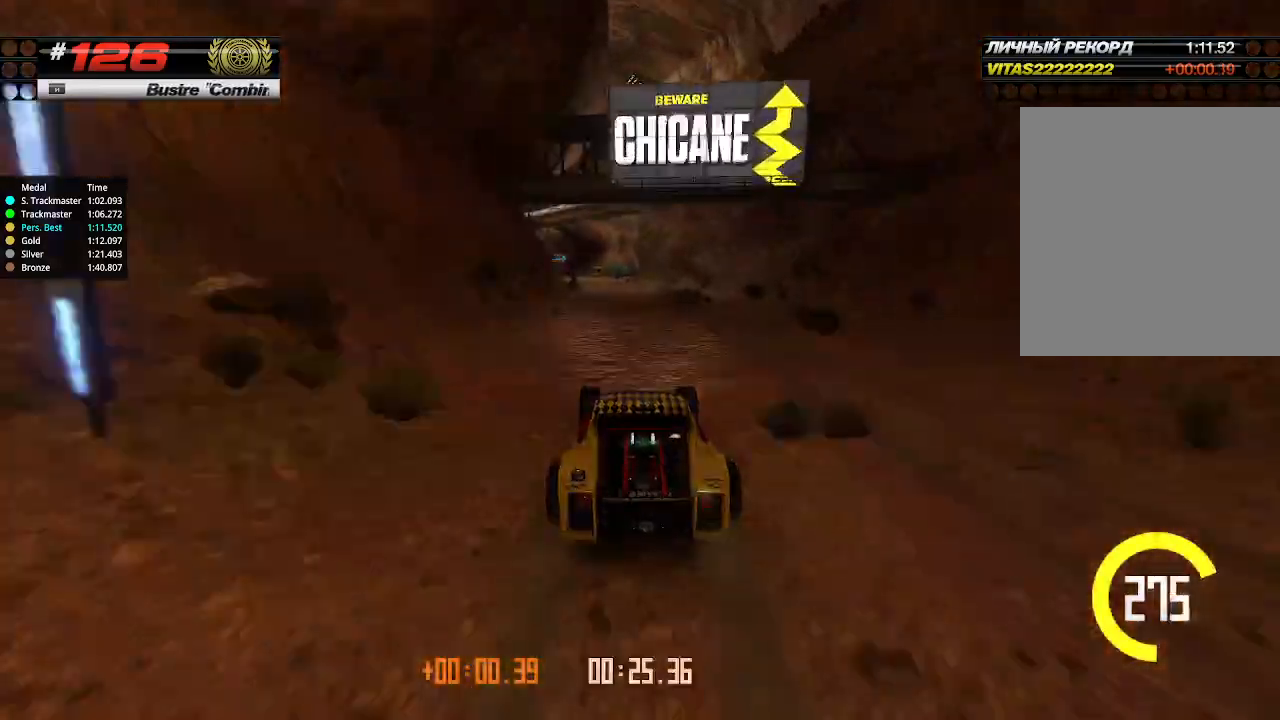
{"keys": ["up"], "events": [[167, "left", "down"], [234, "left", "up"]]}
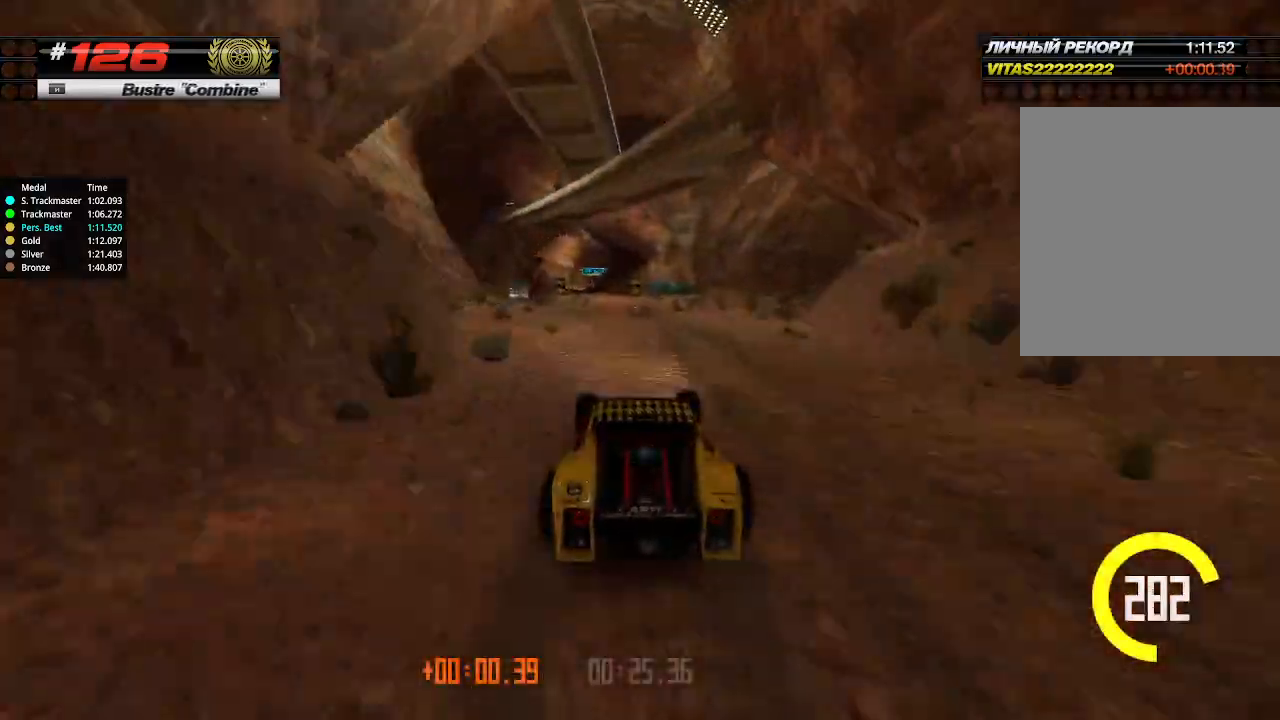
{"keys": ["up"], "events": [[134, "left", "down"], [234, "left", "up"]]}
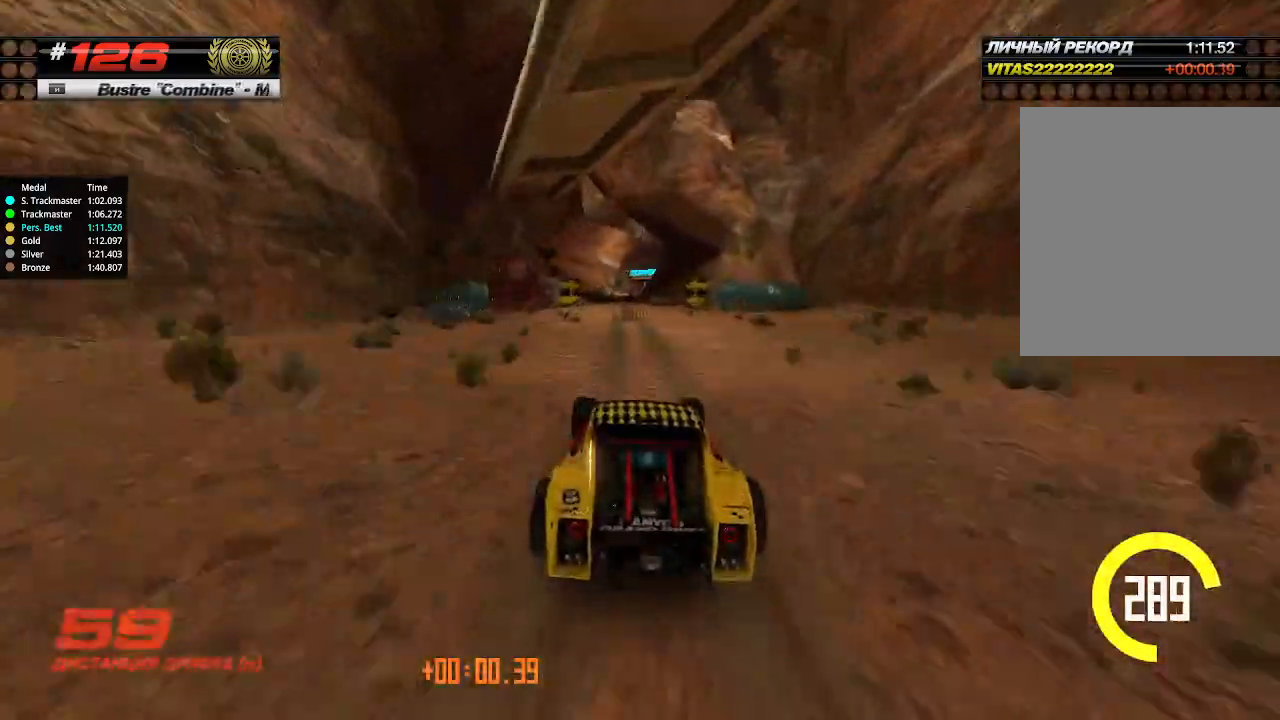
{"keys": ["up"], "events": []}
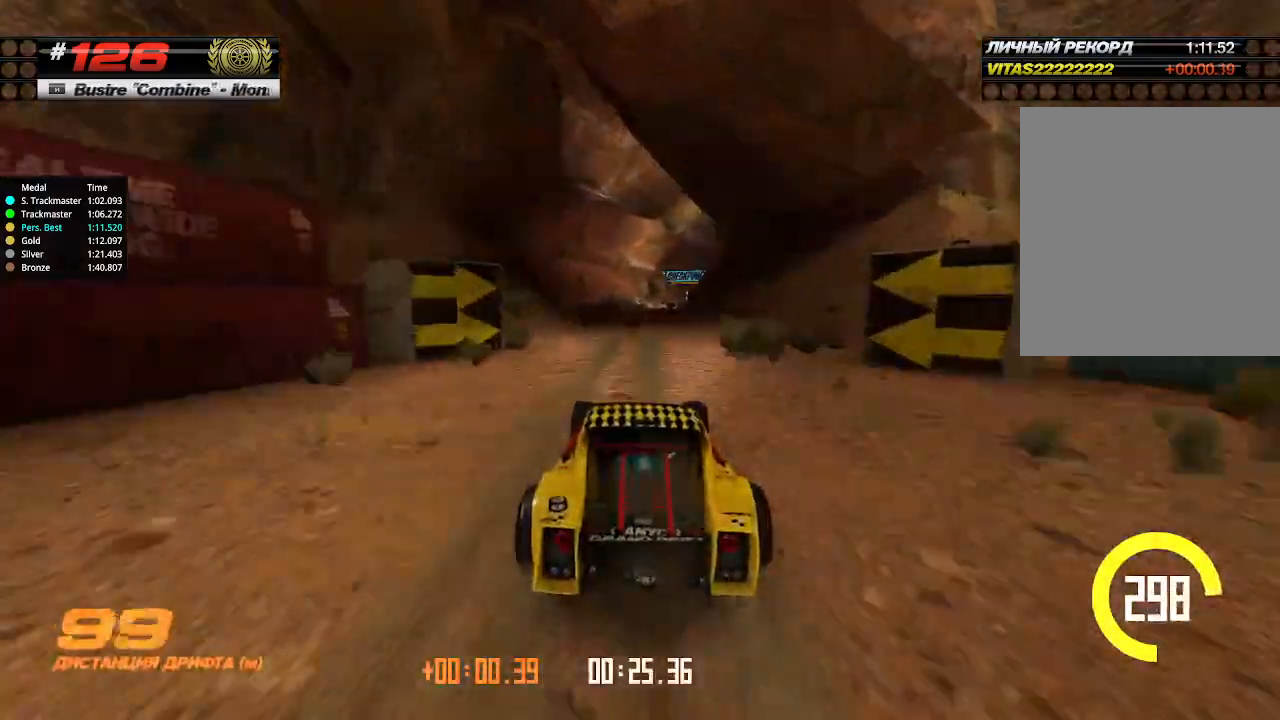
{"keys": ["up"], "events": [[167, "right", "down"], [300, "right", "up"]]}
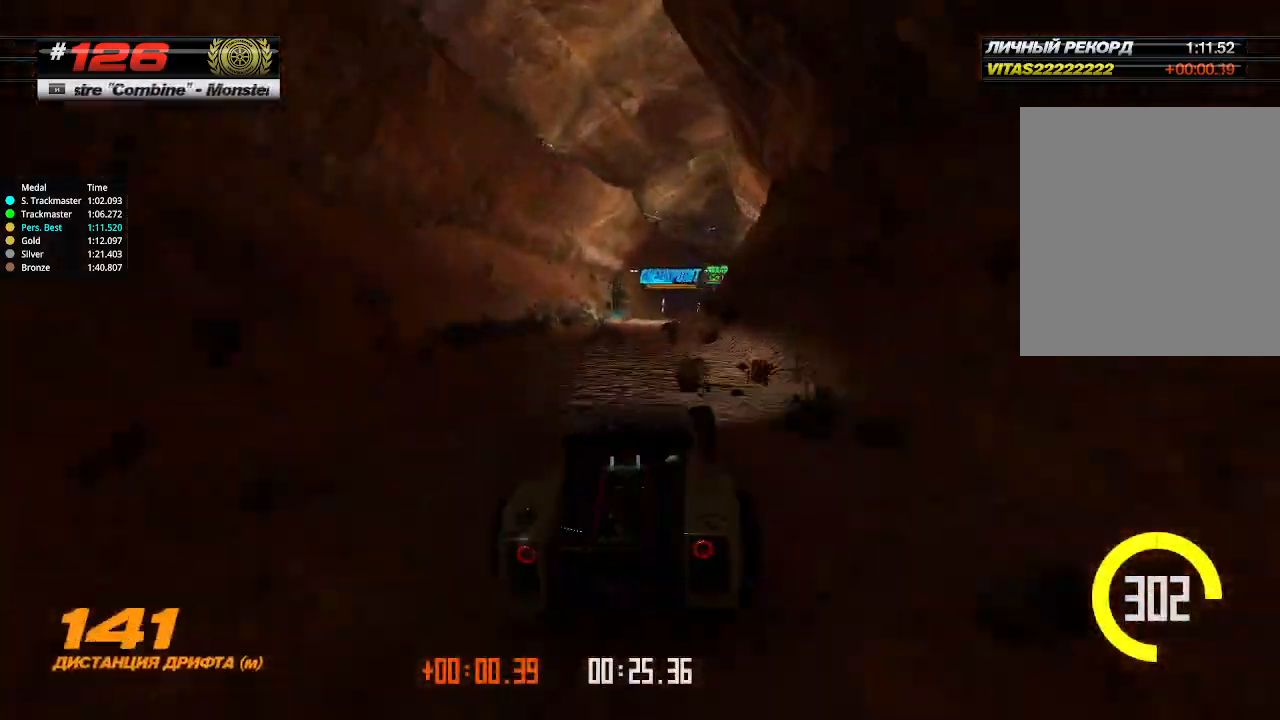
{"keys": ["up"], "events": [[334, "right", "down"], [400, "right", "up"]]}
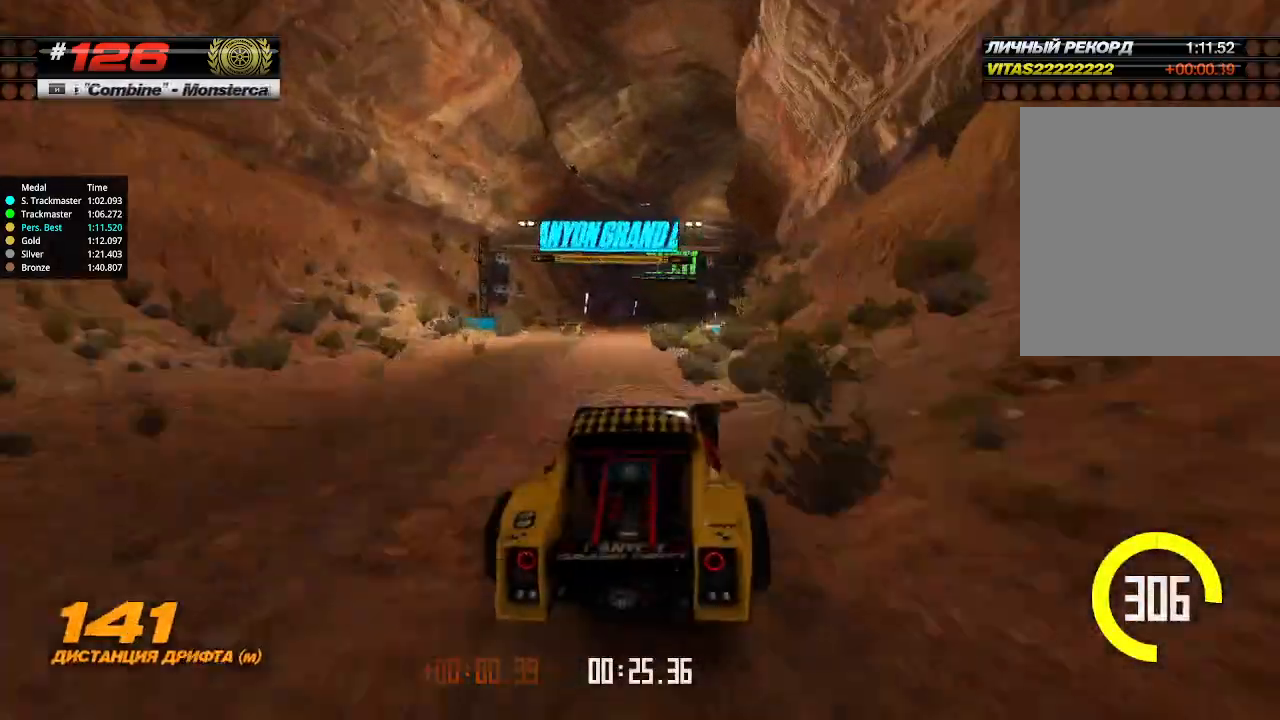
{"keys": ["up"], "events": [[167, "right", "down"], [400, "right", "up"]]}
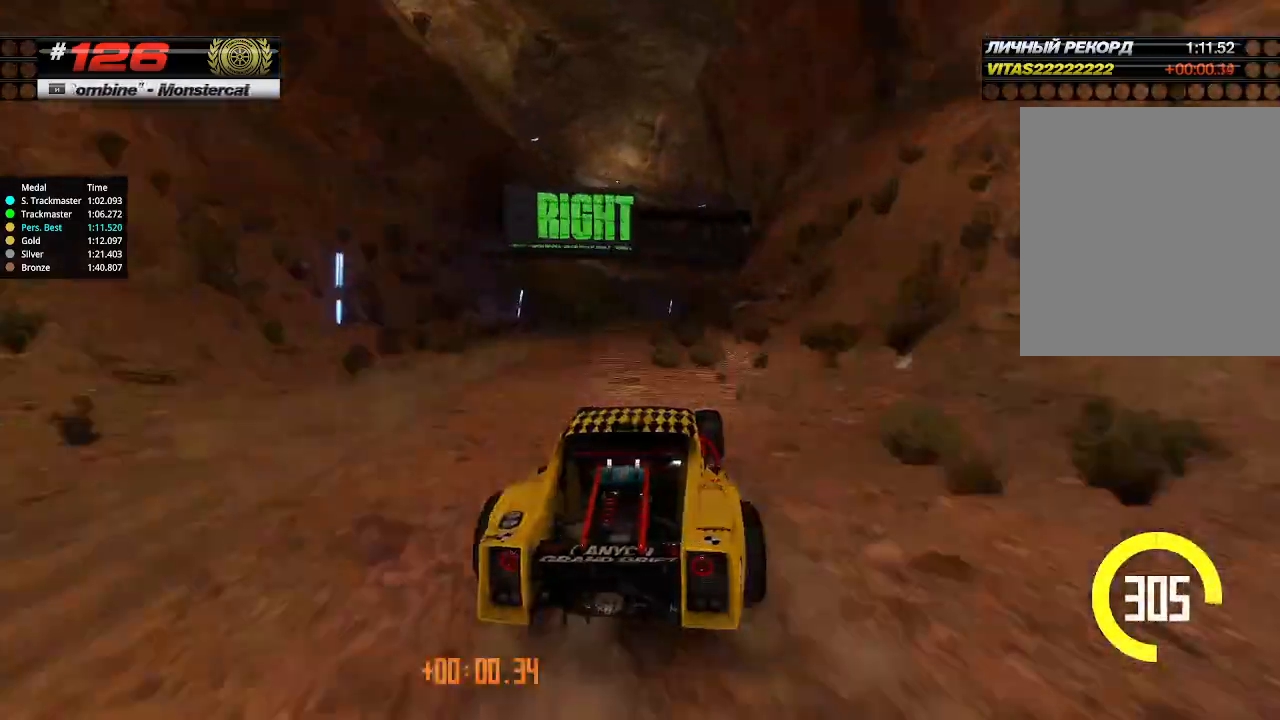
{"keys": ["right", "up"], "events": [[167, "right", "down"], [200, "down", "down"], [367, "down", "up"]]}
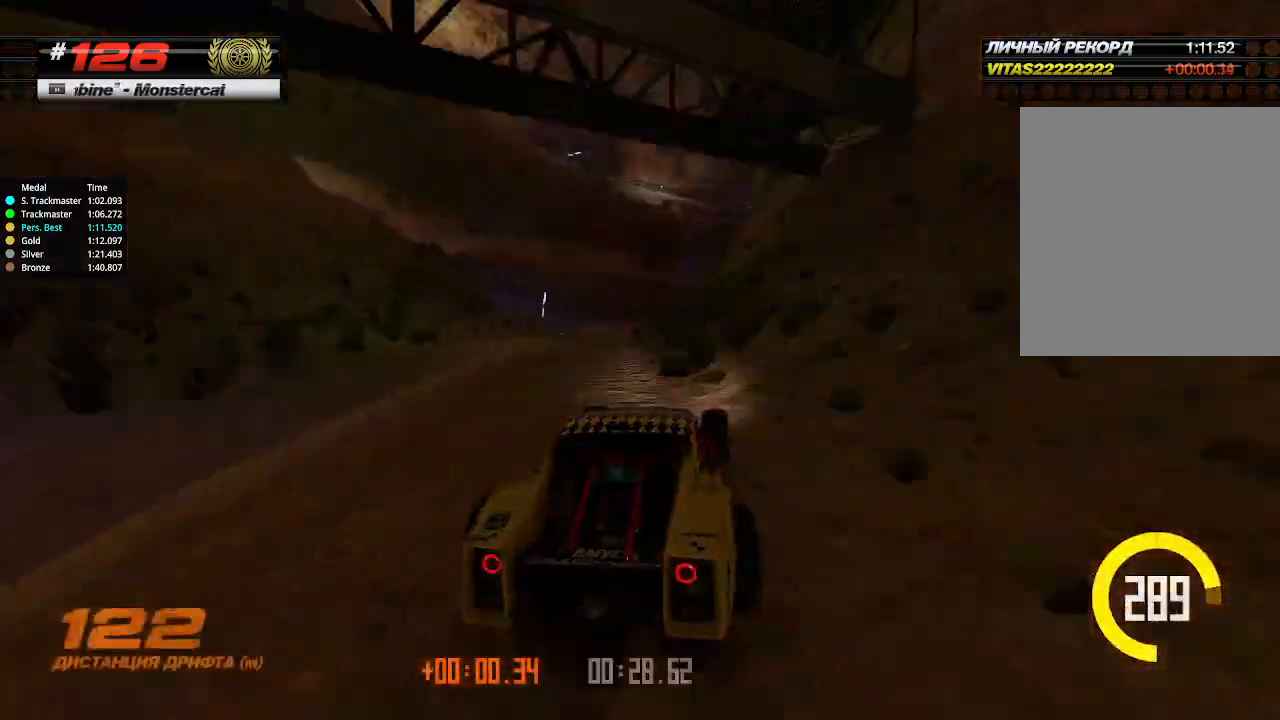
{"keys": ["right", "up"], "events": [[34, "right", "up"], [334, "right", "down"]]}
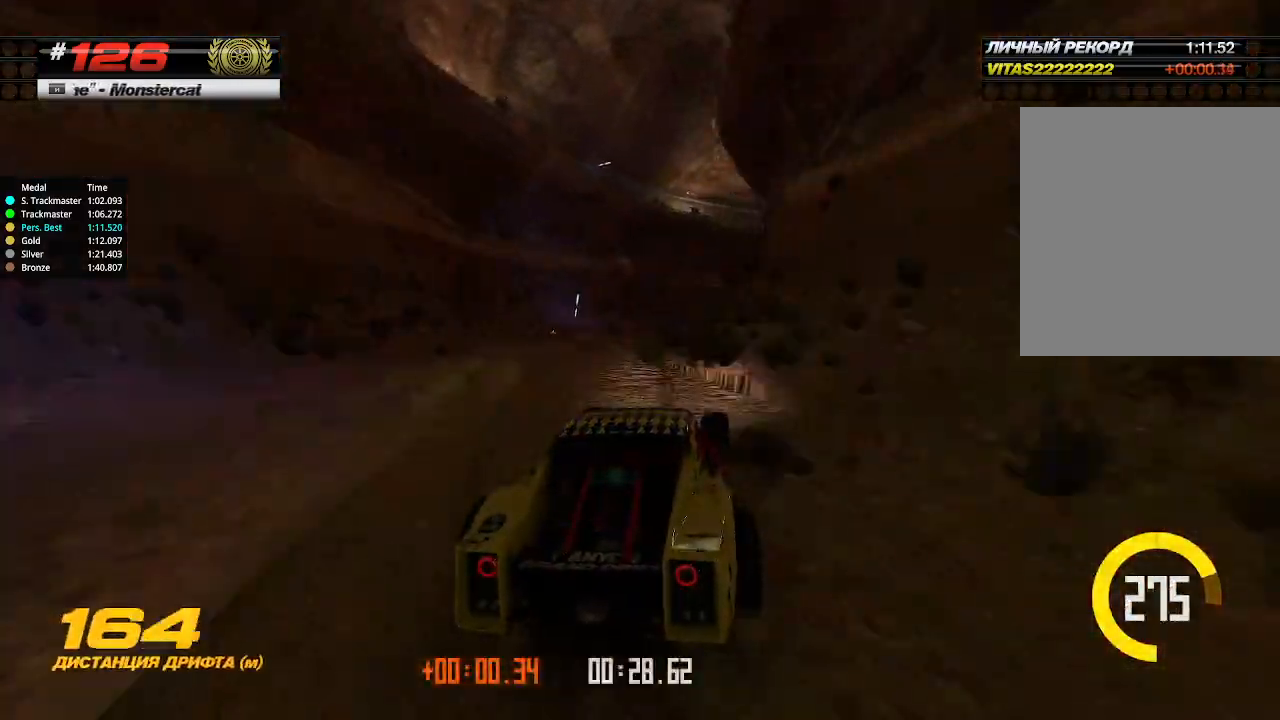
{"keys": ["right", "up"], "events": [[134, "right", "up"], [300, "right", "down"]]}